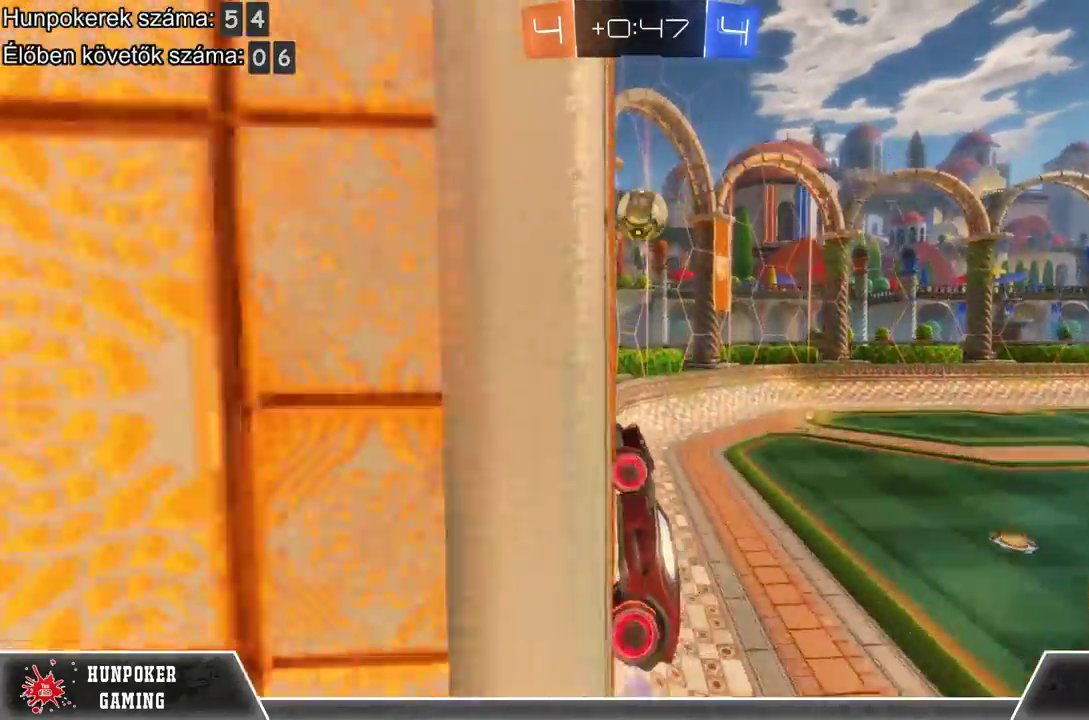
Gameplay with a controller (Xbox layout); each line is a JSON object with the inputs held at the frame after it. "events" lists button and stick changes between this image and that frame as [ms after this image, input, new state], when the widget could be followed in between.
{"buttons": ["R2"], "left_stick": "right", "right_stick": "center", "events": [[100, "R1", "up"], [233, "left_stick", "right"]]}
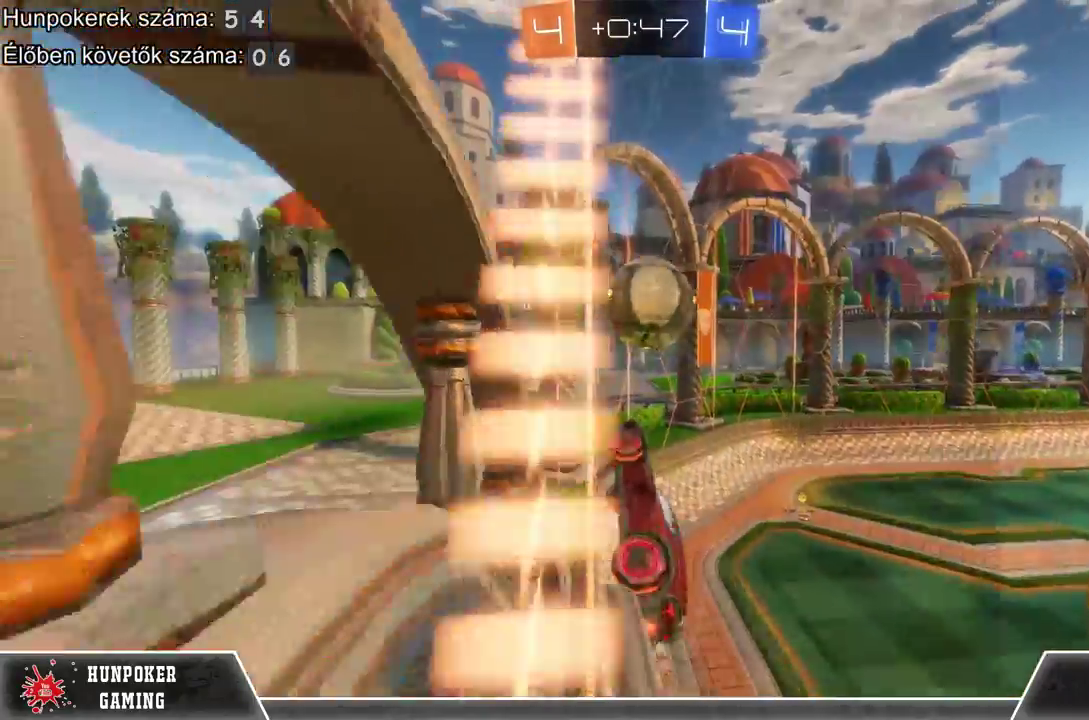
{"buttons": ["R2"], "left_stick": "center", "right_stick": "center", "events": [[267, "R1", "down"], [400, "left_stick", "center"], [433, "R1", "up"]]}
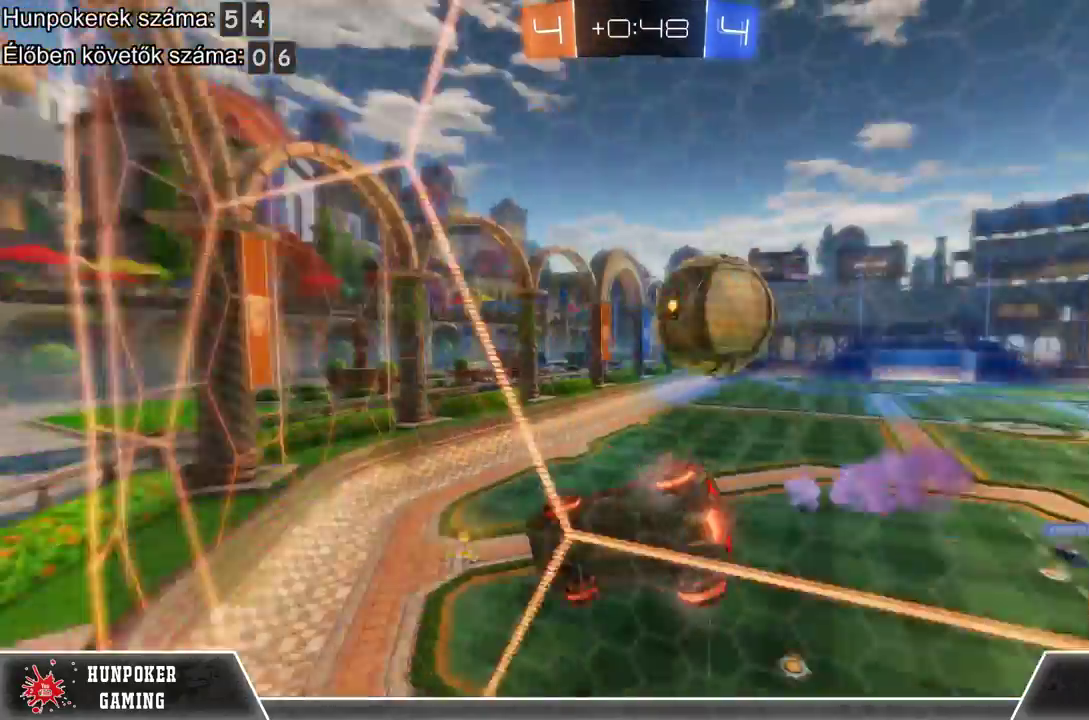
{"buttons": ["R2"], "left_stick": "right", "right_stick": "center", "events": [[367, "left_stick", "right"]]}
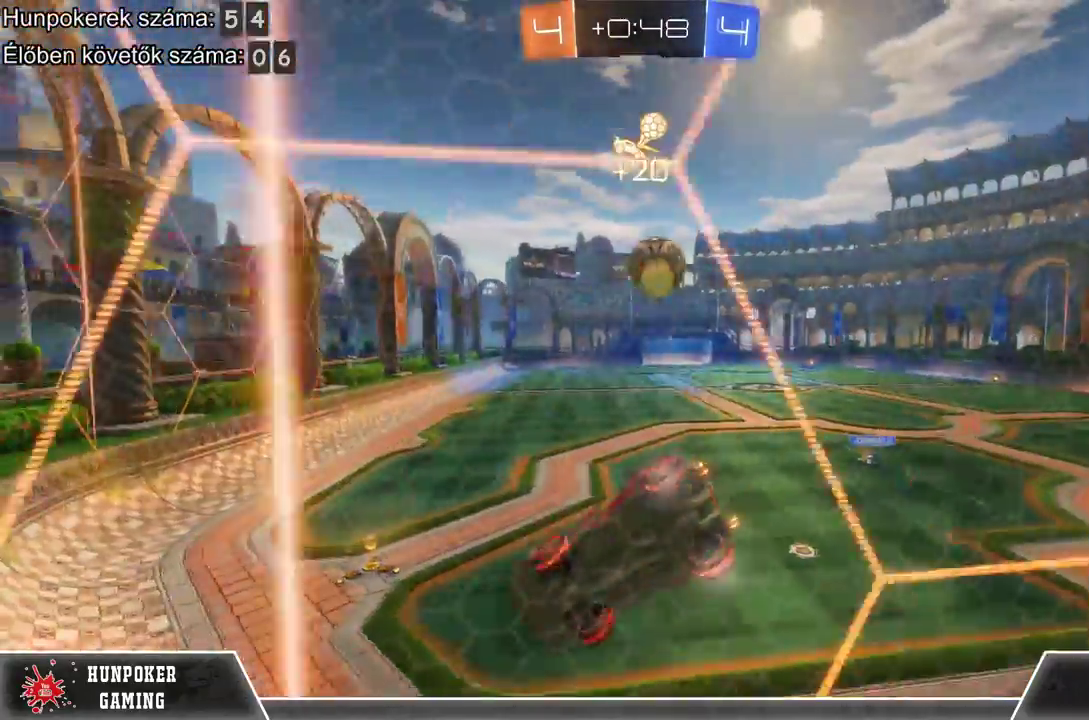
{"buttons": ["R2"], "left_stick": "center", "right_stick": "center", "events": [[267, "left_stick", "center"]]}
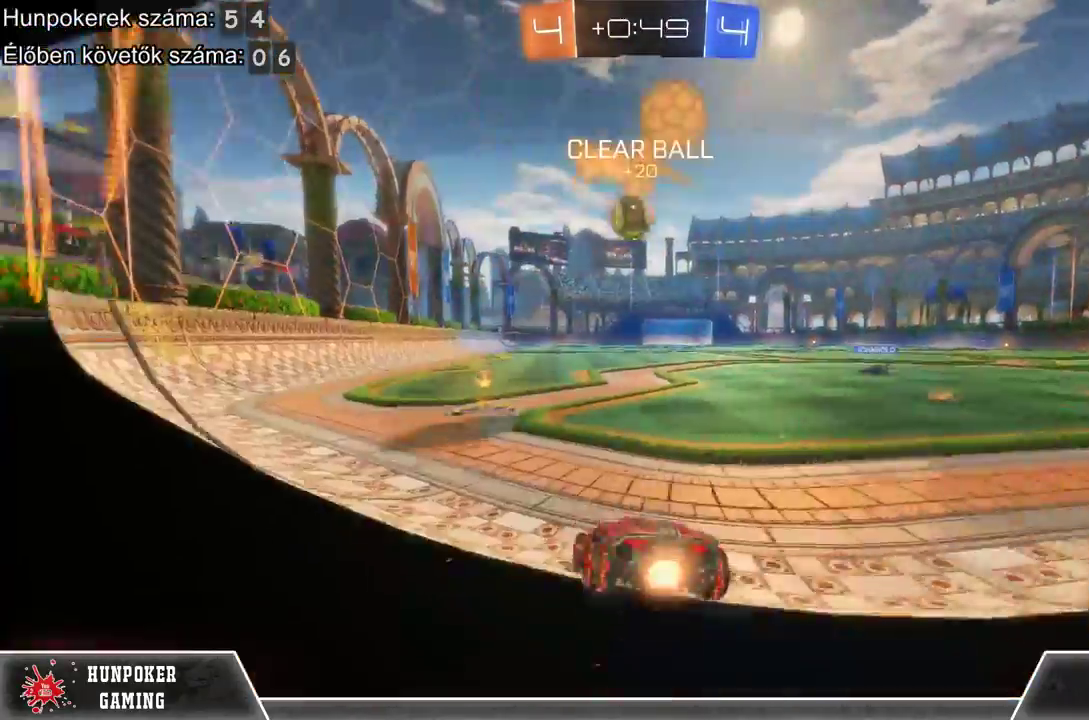
{"buttons": ["R1", "R2"], "left_stick": "center", "right_stick": "center", "events": [[133, "left_stick", "left"], [267, "left_stick", "center"], [367, "R1", "down"]]}
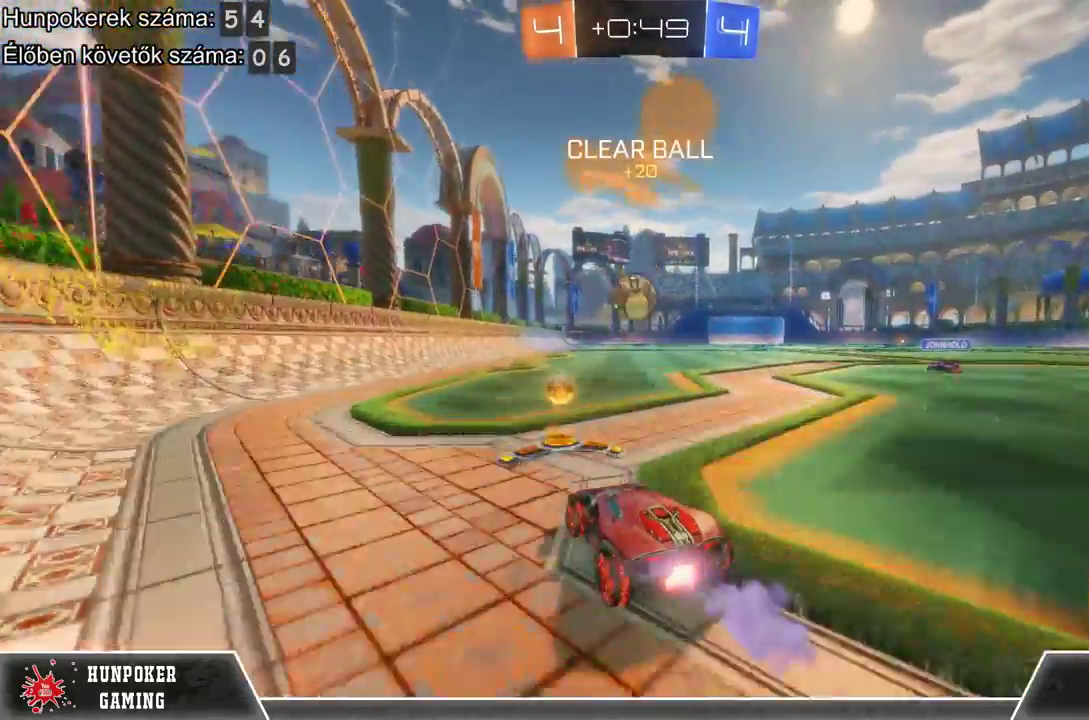
{"buttons": ["R2"], "left_stick": "center", "right_stick": "center", "events": [[333, "R1", "up"]]}
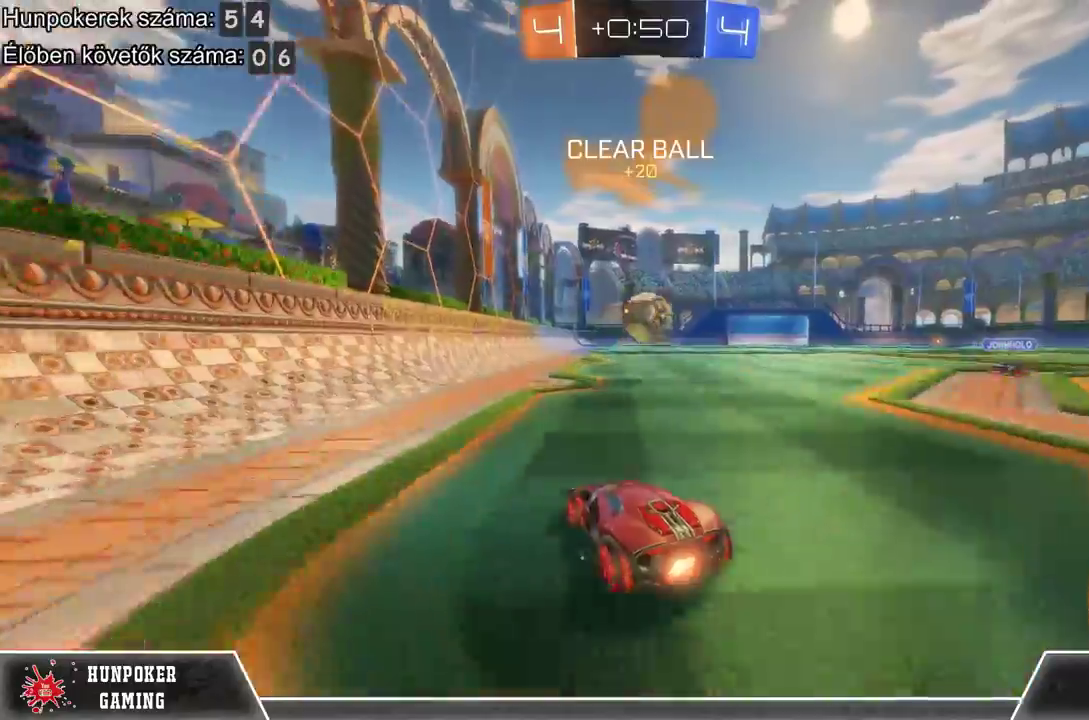
{"buttons": [], "left_stick": "center", "right_stick": "center", "events": [[167, "left_stick", "right"], [233, "left_stick", "center"], [433, "R2", "up"]]}
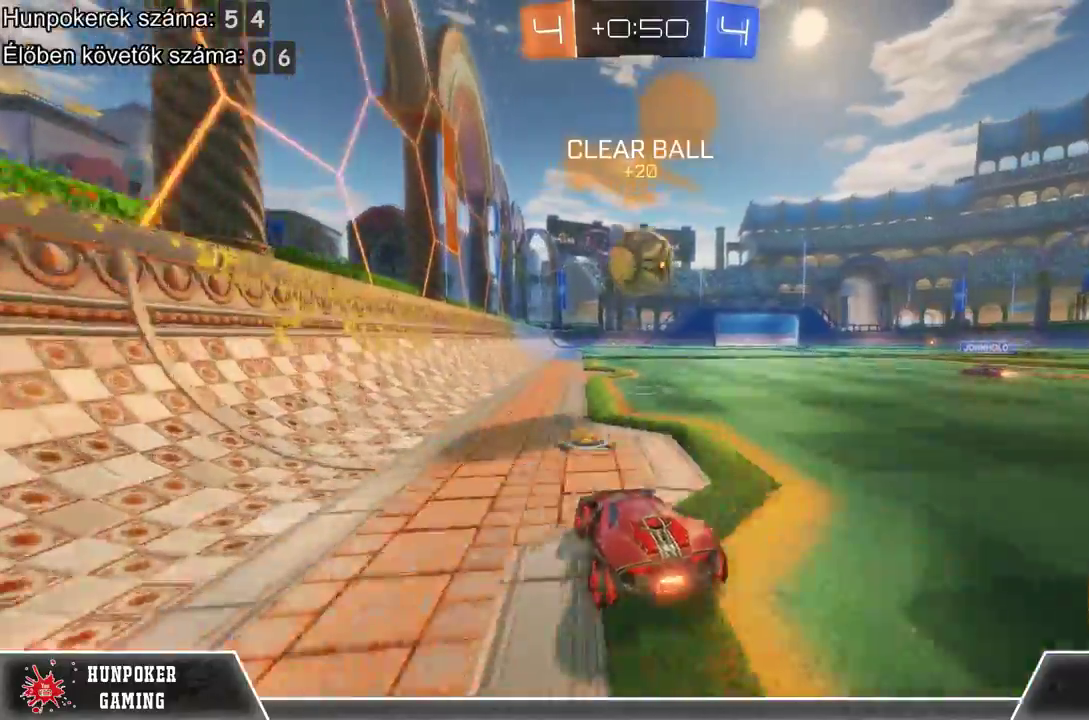
{"buttons": ["R2"], "left_stick": "center", "right_stick": "center", "events": [[200, "R2", "down"]]}
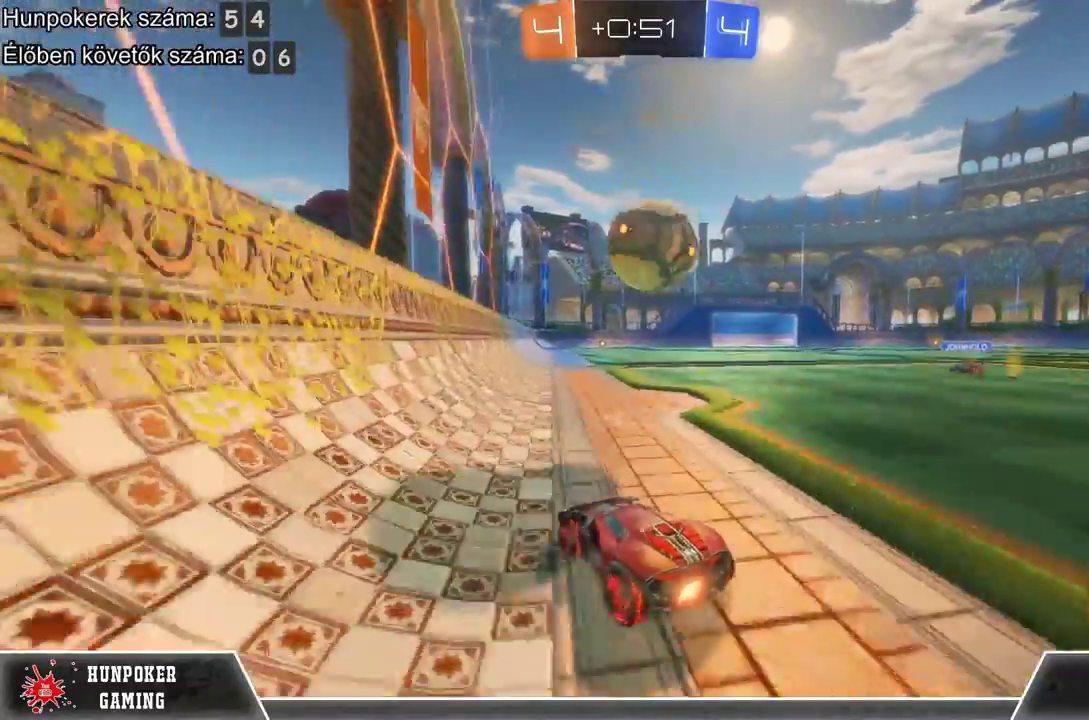
{"buttons": ["R2"], "left_stick": "center", "right_stick": "center", "events": [[167, "R2", "up"], [367, "left_stick", "right"], [400, "R2", "down"], [500, "left_stick", "center"]]}
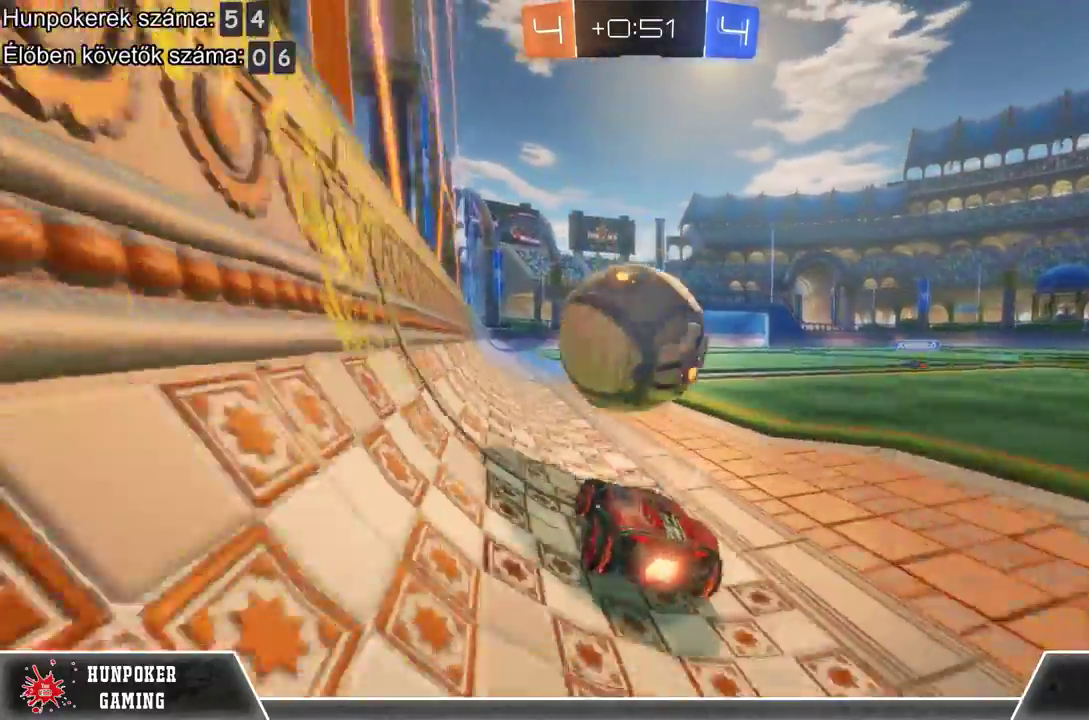
{"buttons": ["R2"], "left_stick": "center", "right_stick": "center", "events": [[100, "R1", "down"], [233, "R1", "up"]]}
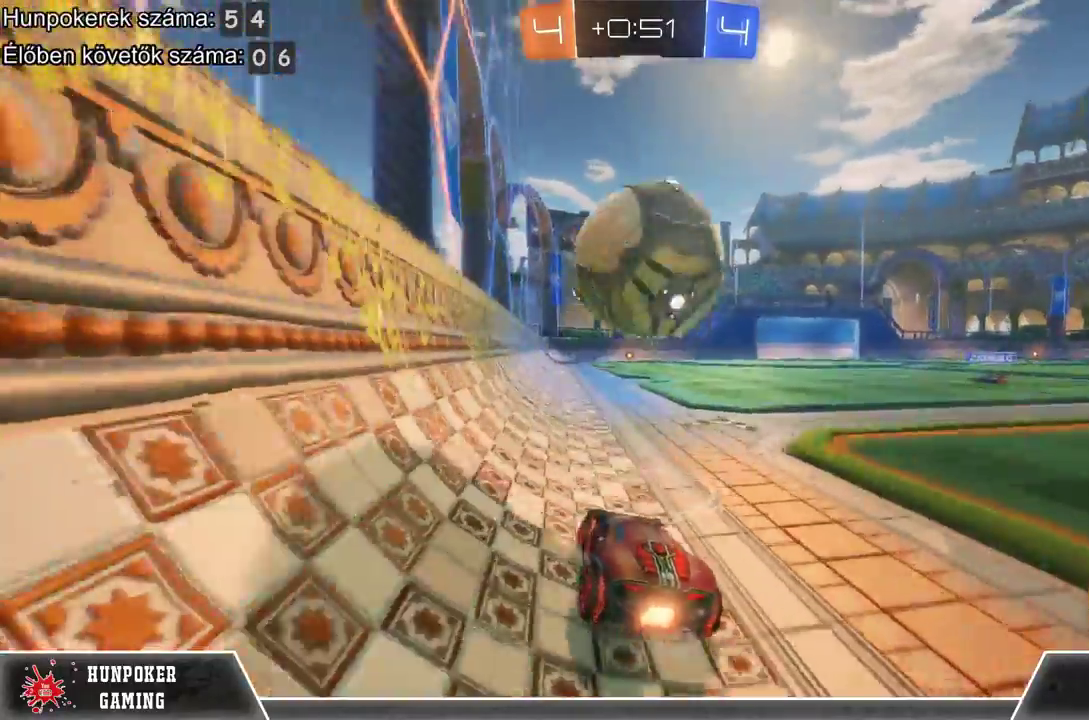
{"buttons": ["R2"], "left_stick": "center", "right_stick": "center", "events": []}
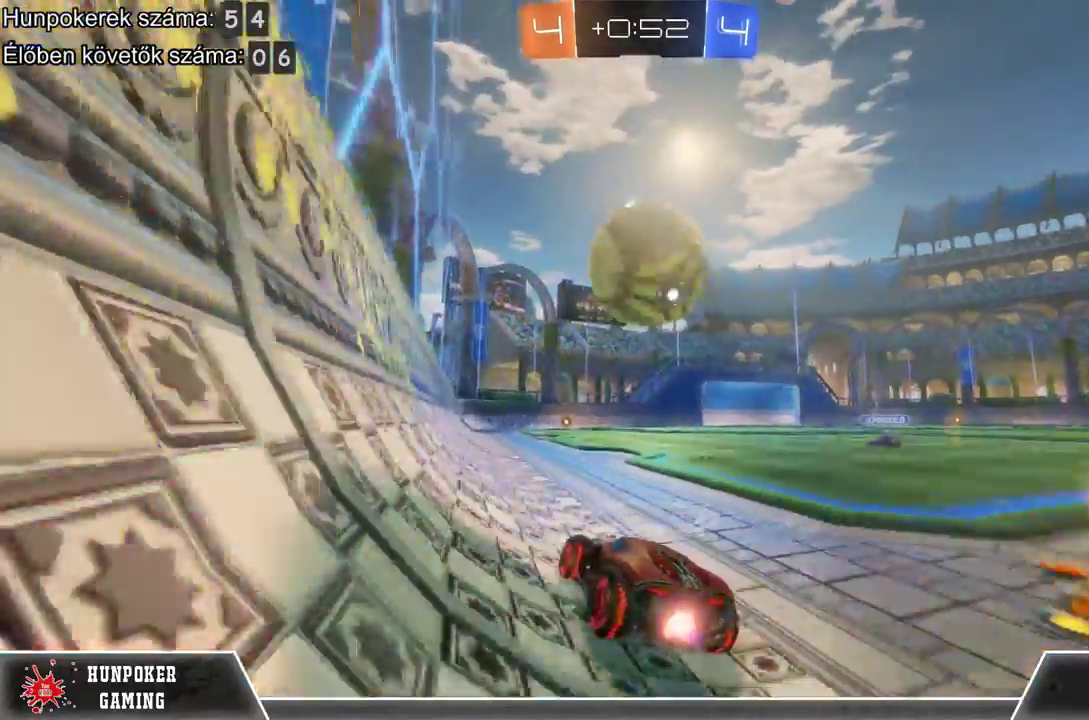
{"buttons": ["R1", "R2"], "left_stick": "right", "right_stick": "center", "events": [[33, "R1", "down"], [467, "left_stick", "right"]]}
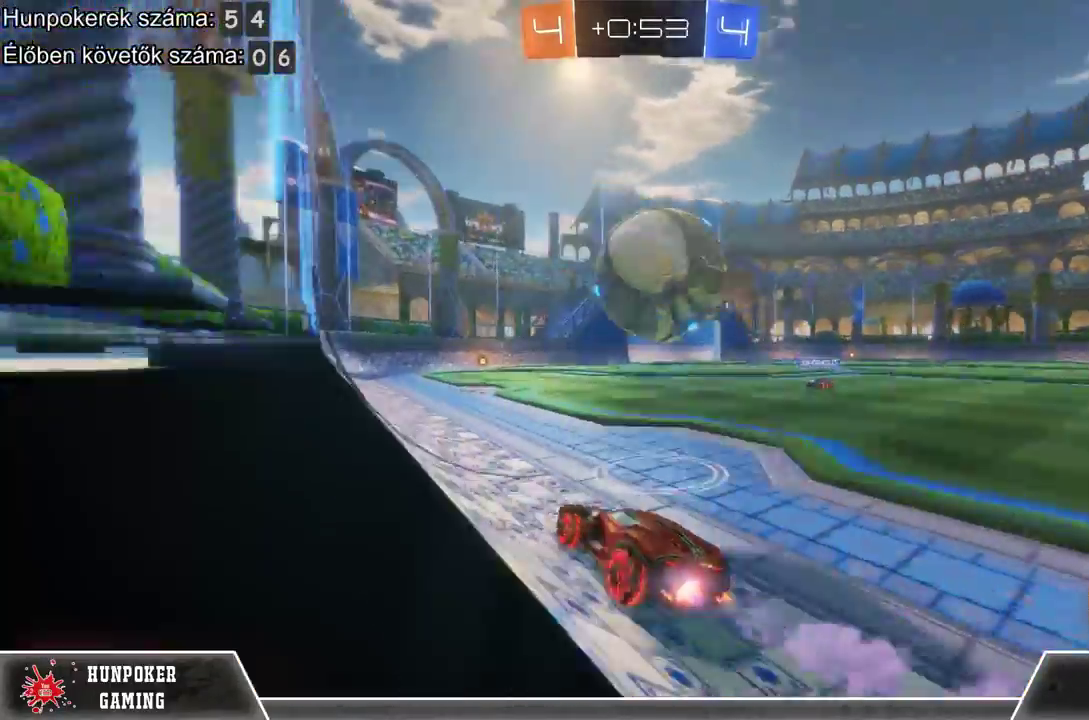
{"buttons": ["A", "R2"], "left_stick": "up-right", "right_stick": "center", "events": [[100, "R1", "up"], [167, "left_stick", "up-right"], [200, "A", "down"], [333, "A", "up"], [400, "A", "down"]]}
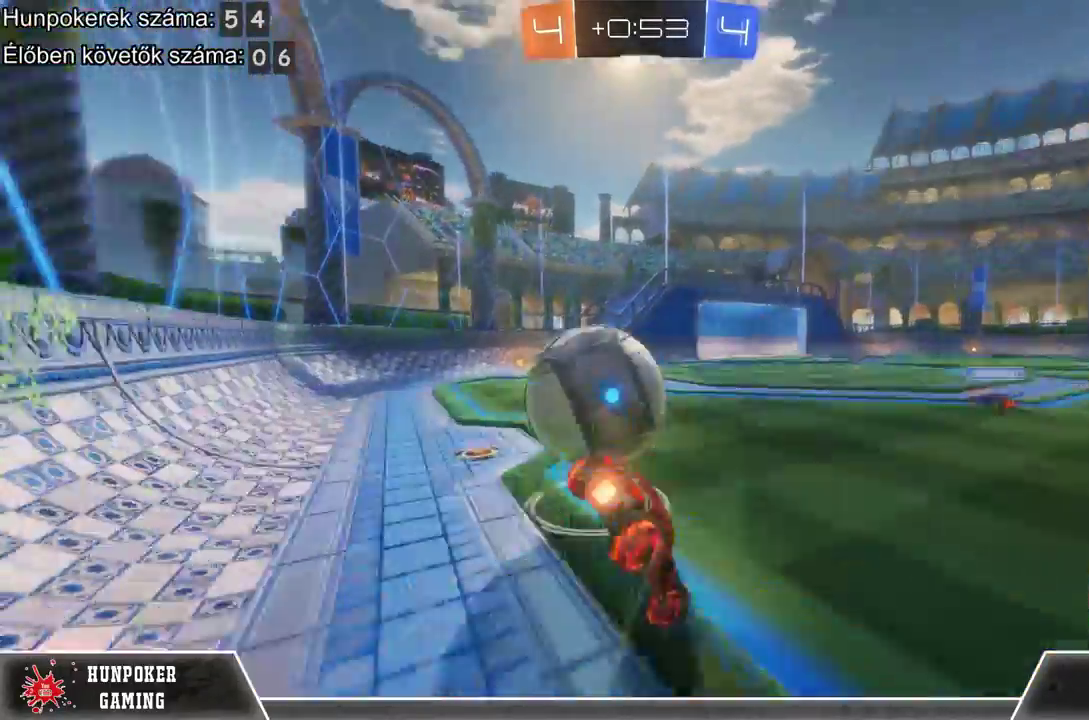
{"buttons": [], "left_stick": "right", "right_stick": "center"}
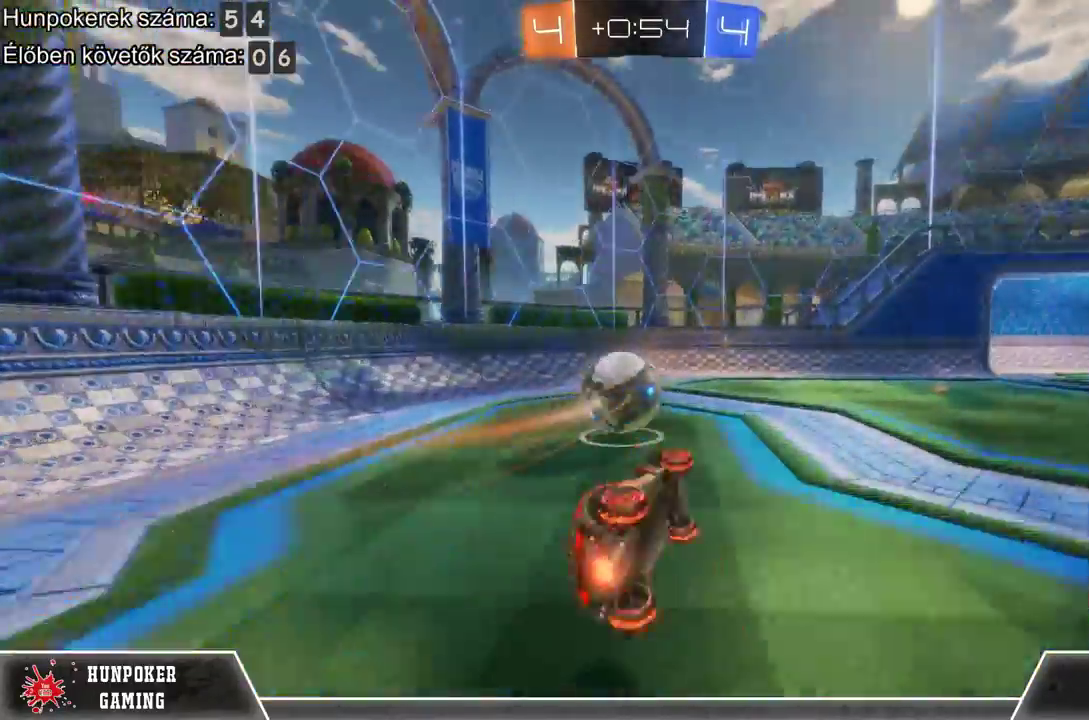
{"buttons": [], "left_stick": "right", "right_stick": "center"}
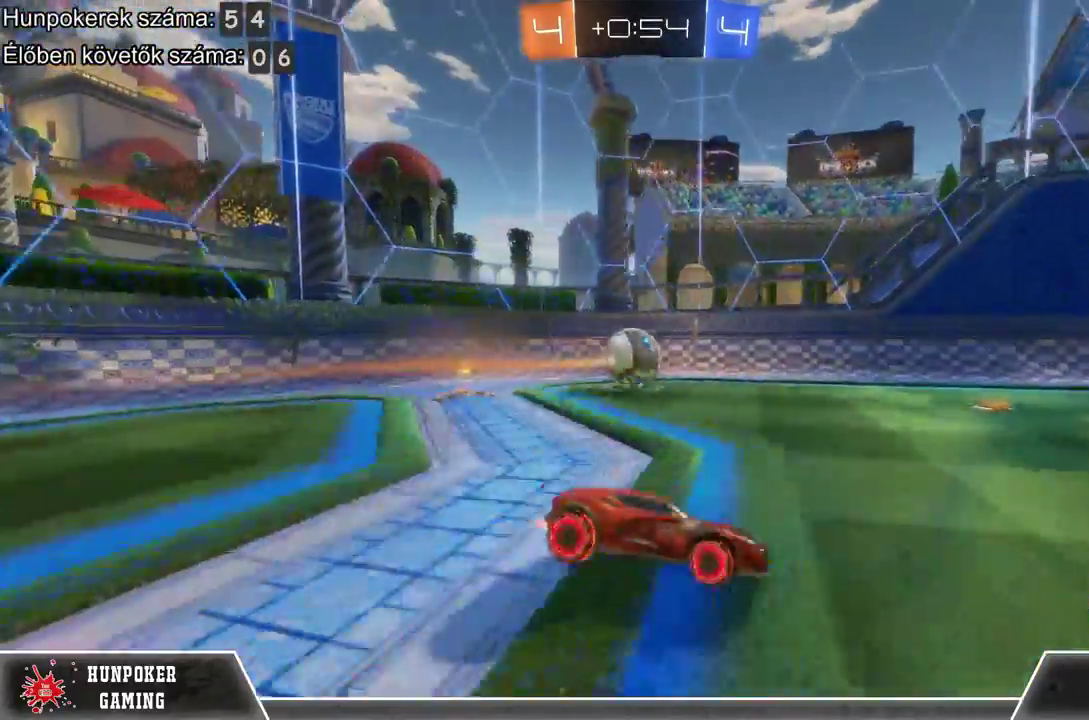
{"buttons": ["R2"], "left_stick": "center", "right_stick": "center", "events": [[33, "B", "down"], [167, "B", "up"], [233, "left_stick", "center"], [333, "R2", "down"]]}
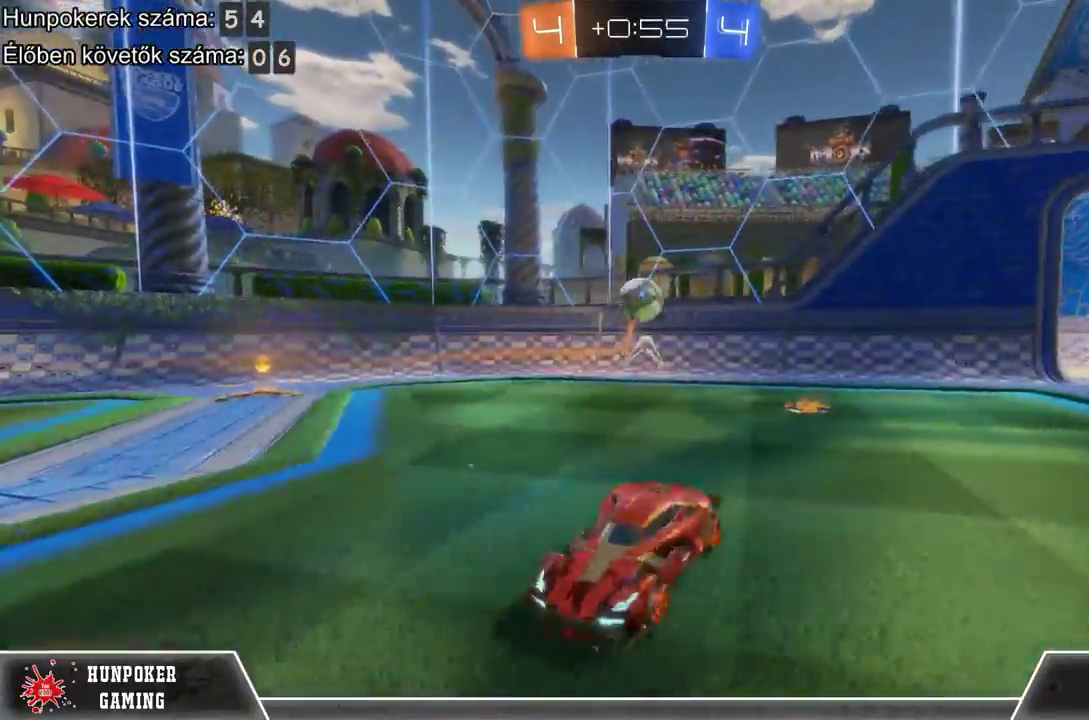
{"buttons": ["R2"], "left_stick": "left", "right_stick": "center", "events": [[233, "R2", "up"], [233, "left_stick", "left"], [333, "R2", "down"]]}
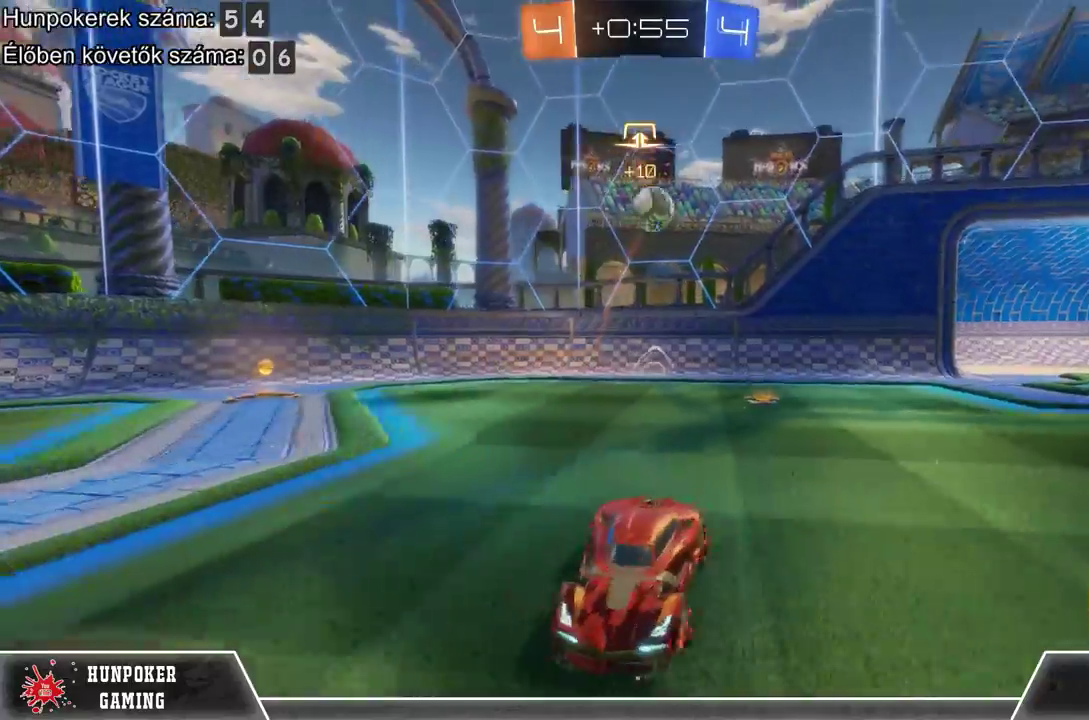
{"buttons": ["R2"], "left_stick": "right", "right_stick": "center", "events": [[33, "left_stick", "center"], [133, "left_stick", "right"]]}
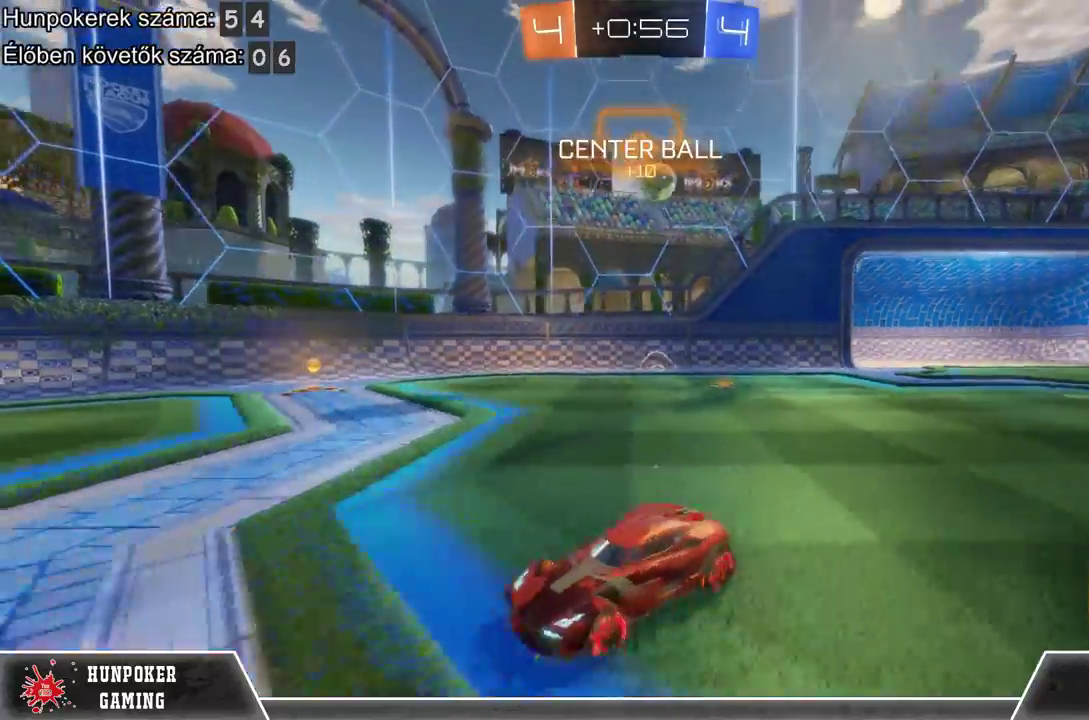
{"buttons": ["R2"], "left_stick": "right", "right_stick": "center", "events": []}
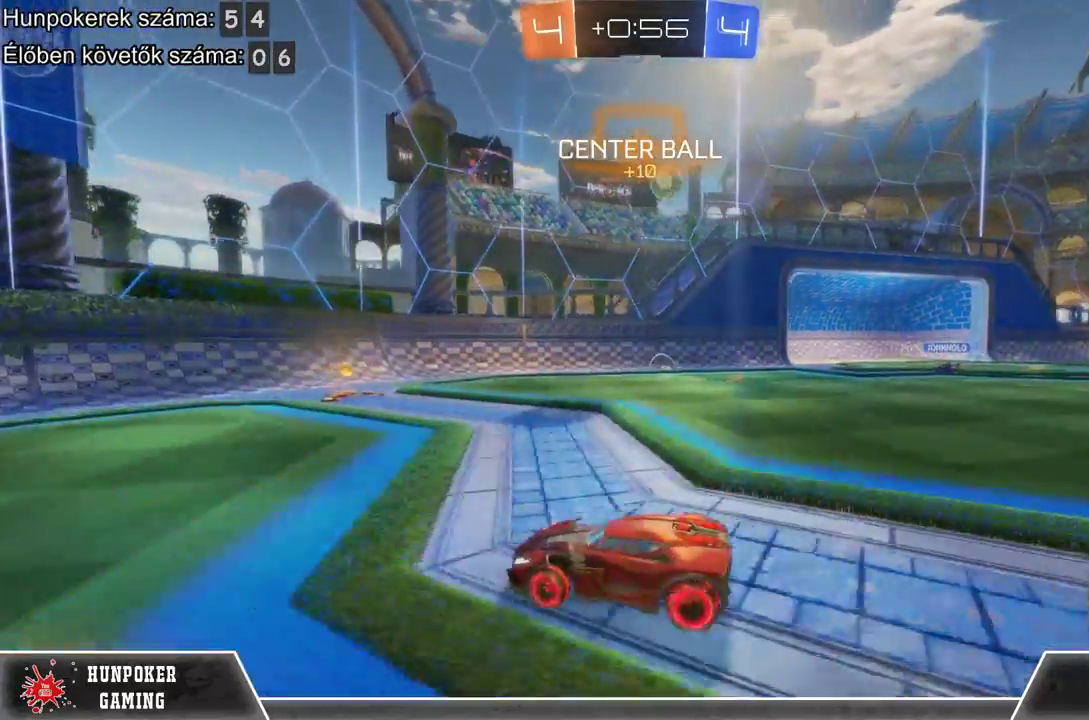
{"buttons": ["R2"], "left_stick": "center", "right_stick": "center", "events": [[133, "B", "down"], [367, "left_stick", "center"], [400, "B", "up"]]}
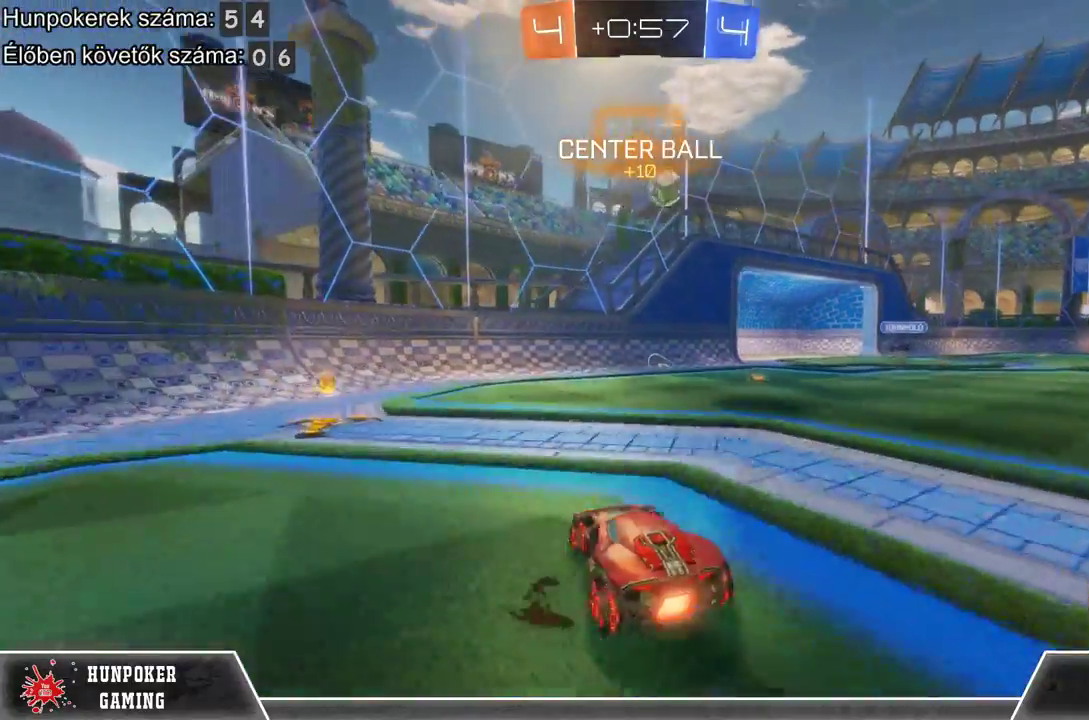
{"buttons": ["R2"], "left_stick": "left", "right_stick": "center", "events": [[67, "left_stick", "left"], [267, "left_stick", "center"], [367, "left_stick", "left"]]}
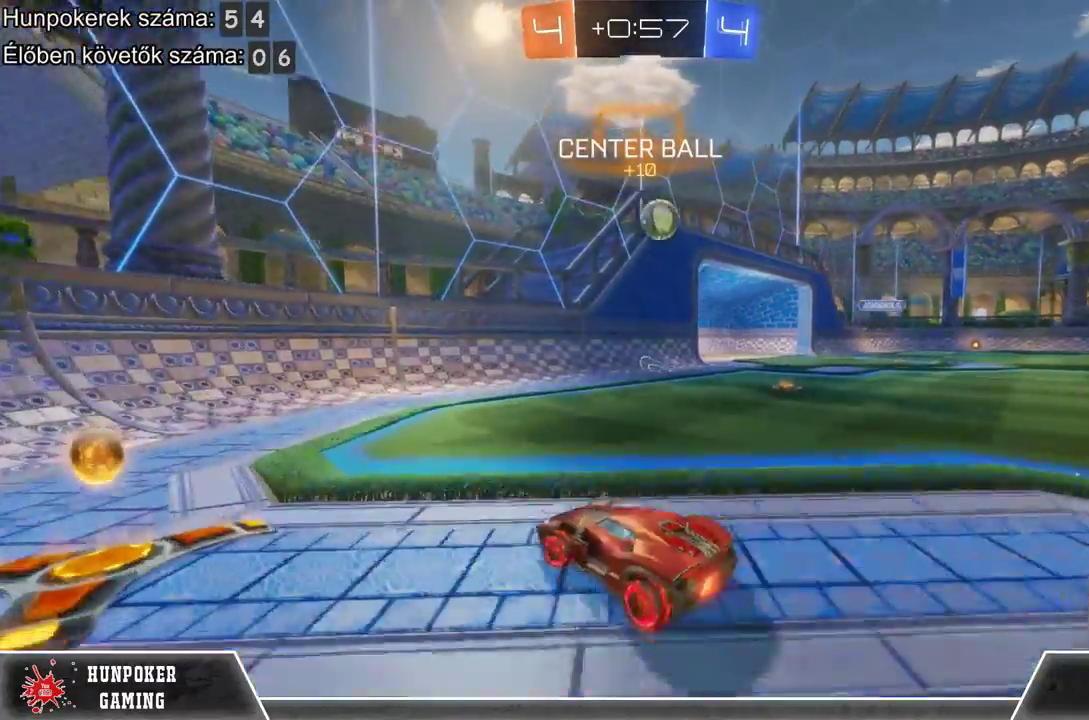
{"buttons": ["R2"], "left_stick": "left", "right_stick": "center", "events": [[167, "B", "down"], [467, "B", "up"]]}
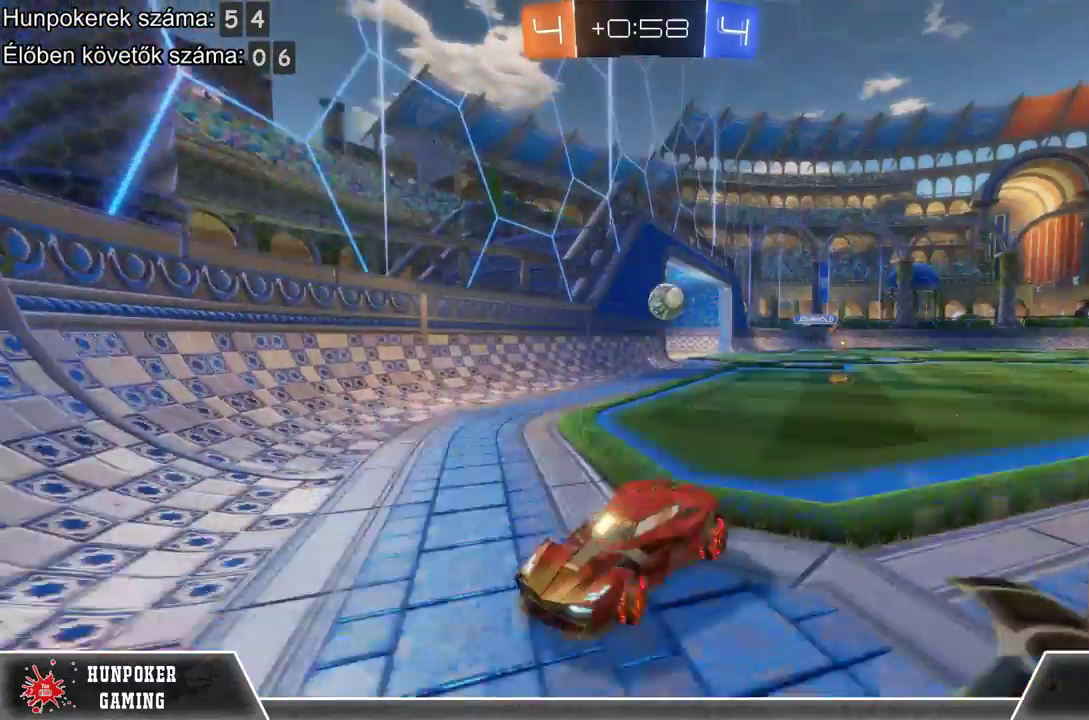
{"buttons": ["R1", "R2"], "left_stick": "left", "right_stick": "center", "events": [[400, "R1", "down"]]}
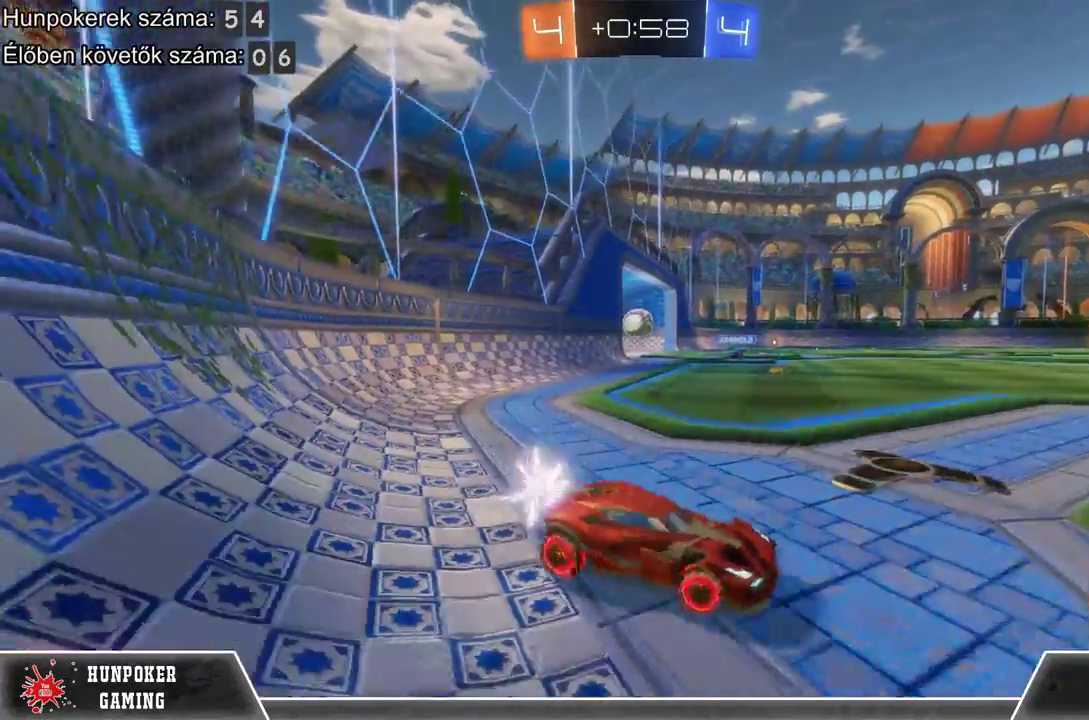
{"buttons": ["R1", "R2"], "left_stick": "left", "right_stick": "center", "events": []}
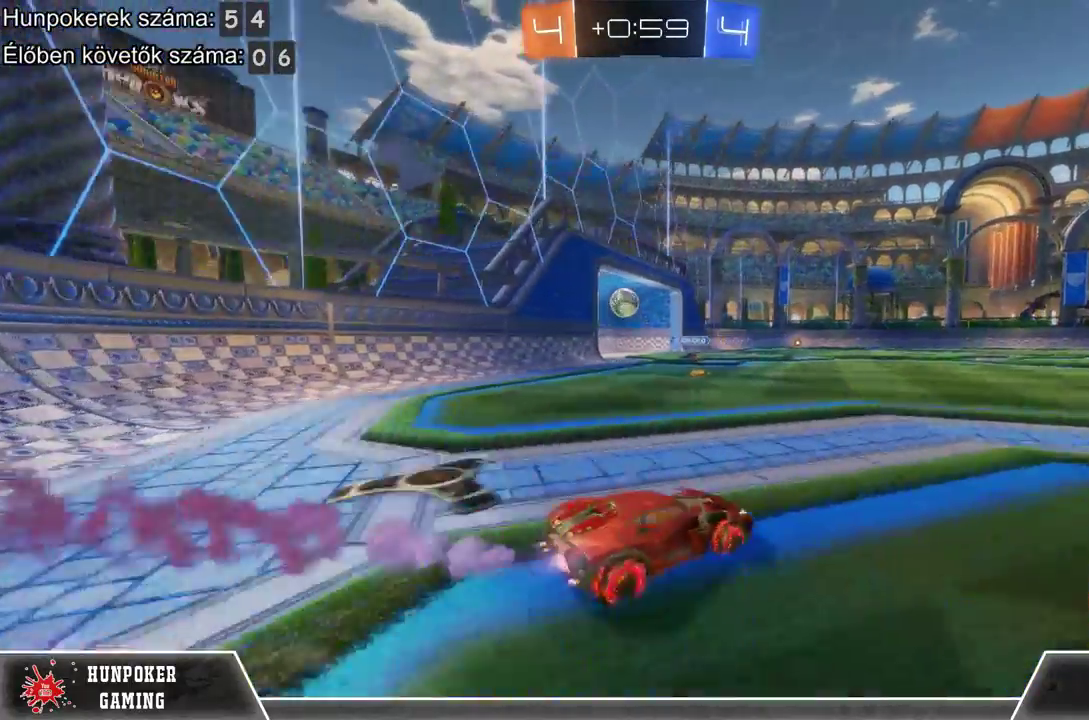
{"buttons": [], "left_stick": "center", "right_stick": "center", "events": [[133, "R1", "up"], [233, "R2", "up"], [267, "left_stick", "center"]]}
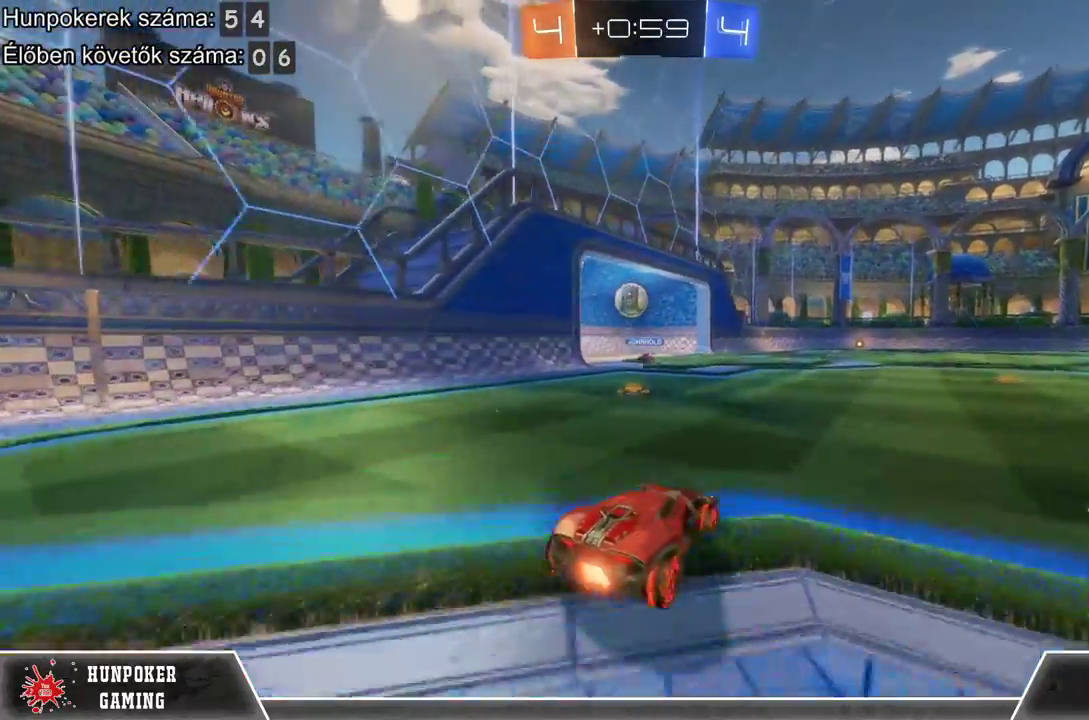
{"buttons": ["R1", "R2"], "left_stick": "center", "right_stick": "center", "events": [[100, "R2", "down"], [233, "R1", "down"]]}
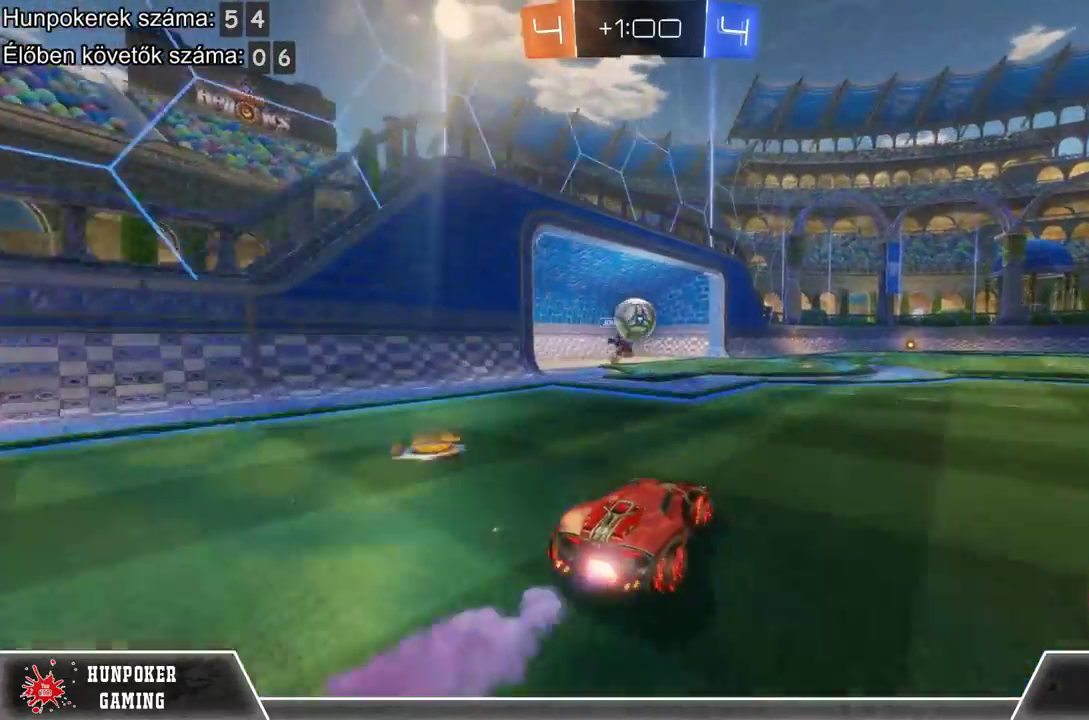
{"buttons": ["R2"], "left_stick": "center", "right_stick": "center", "events": [[67, "R1", "up"]]}
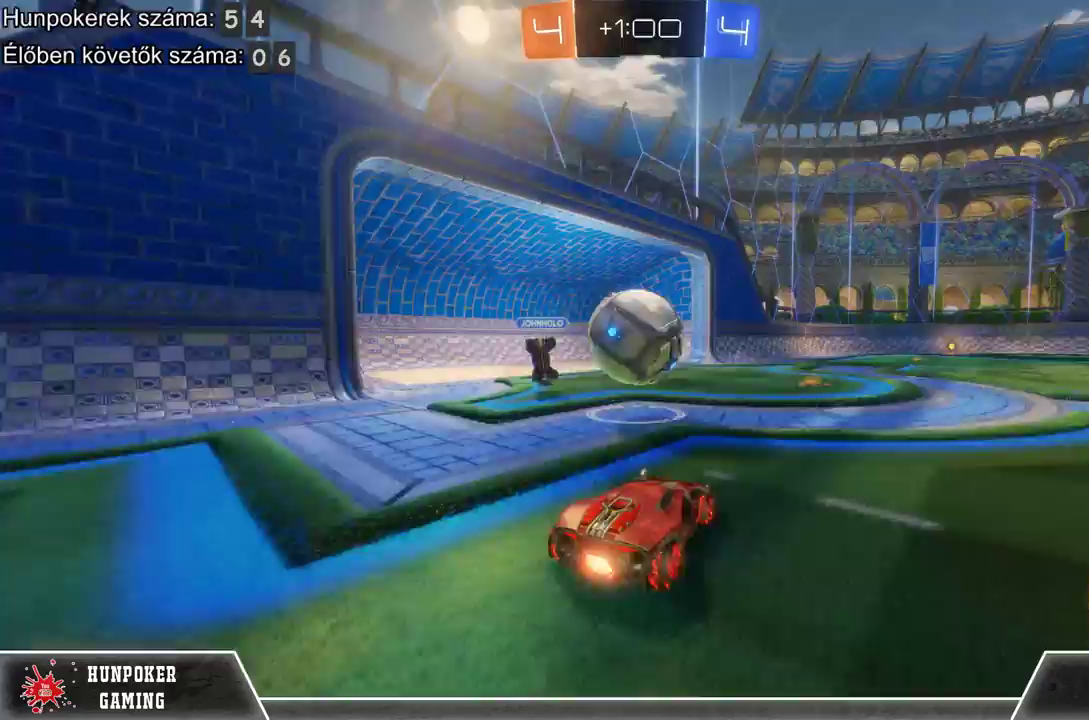
{"buttons": [], "left_stick": "center", "right_stick": "center", "events": [[67, "A", "down"], [67, "left_stick", "left"], [133, "R2", "up"], [200, "A", "up"], [300, "A", "down"], [367, "left_stick", "center"], [433, "A", "up"]]}